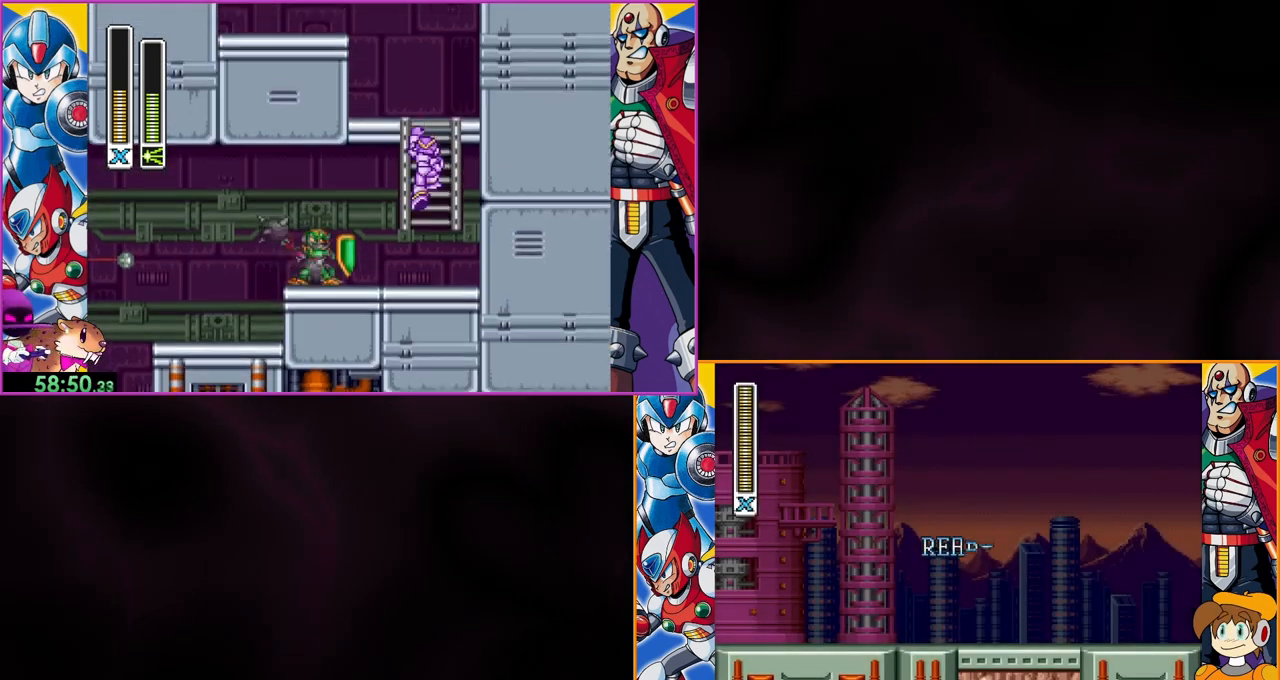
Gameplay with a controller (Nintendo layout); each line is a JSON object with the inputs held at the frame after it. "events" lists button and stick changes between this image and that frame as [ms after this image, input, new state], when the widget could be followed in between. Not read: DPAD_RIGHT L3 R3.
{"buttons": [], "events": [[167, "A", "down"], [333, "A", "up"]]}
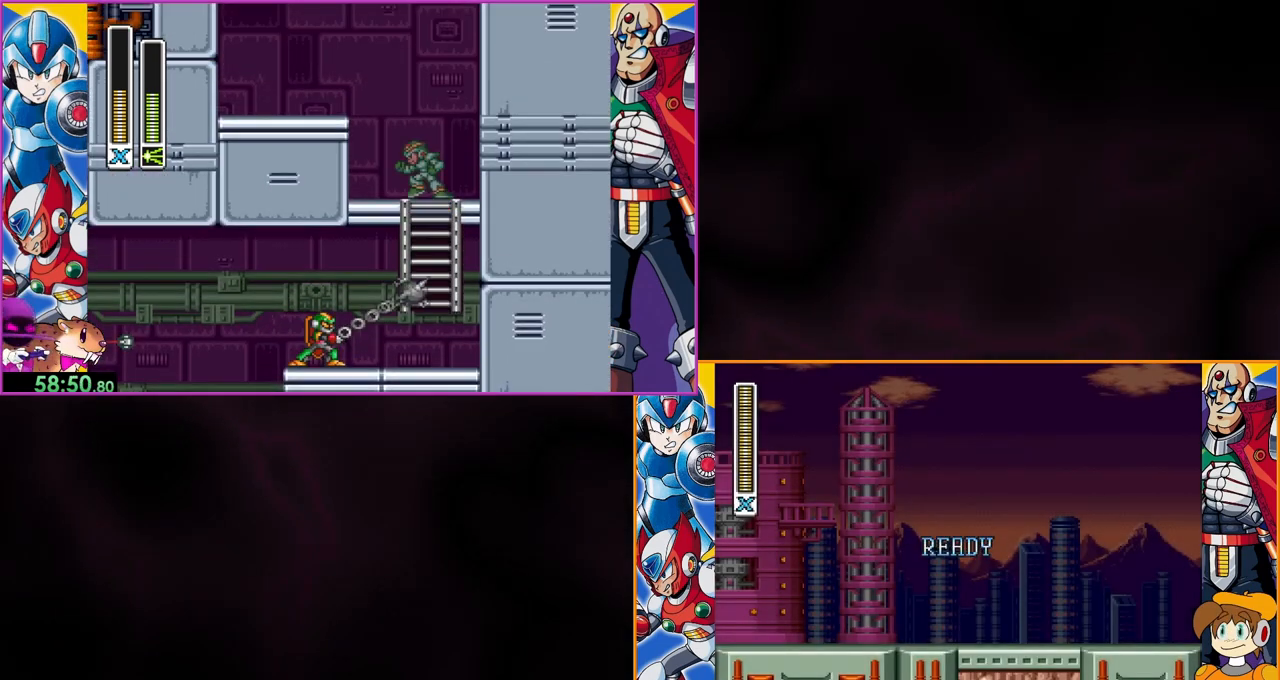
{"buttons": [], "events": []}
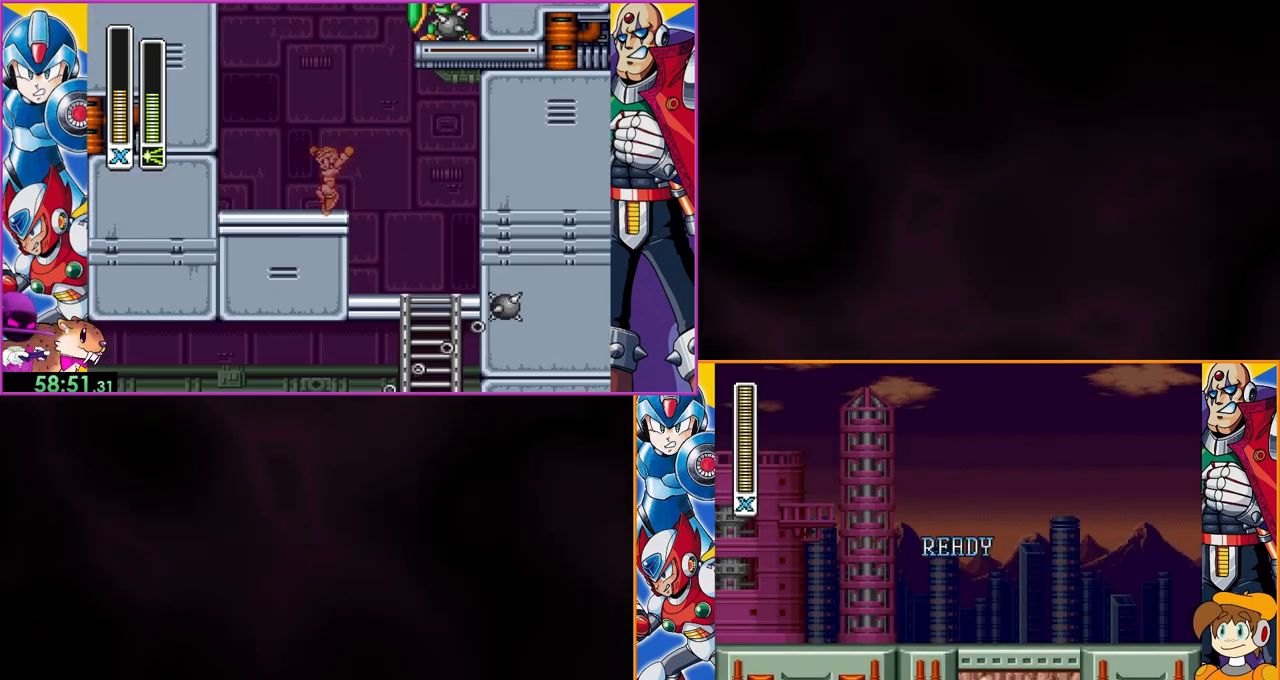
{"buttons": [], "events": []}
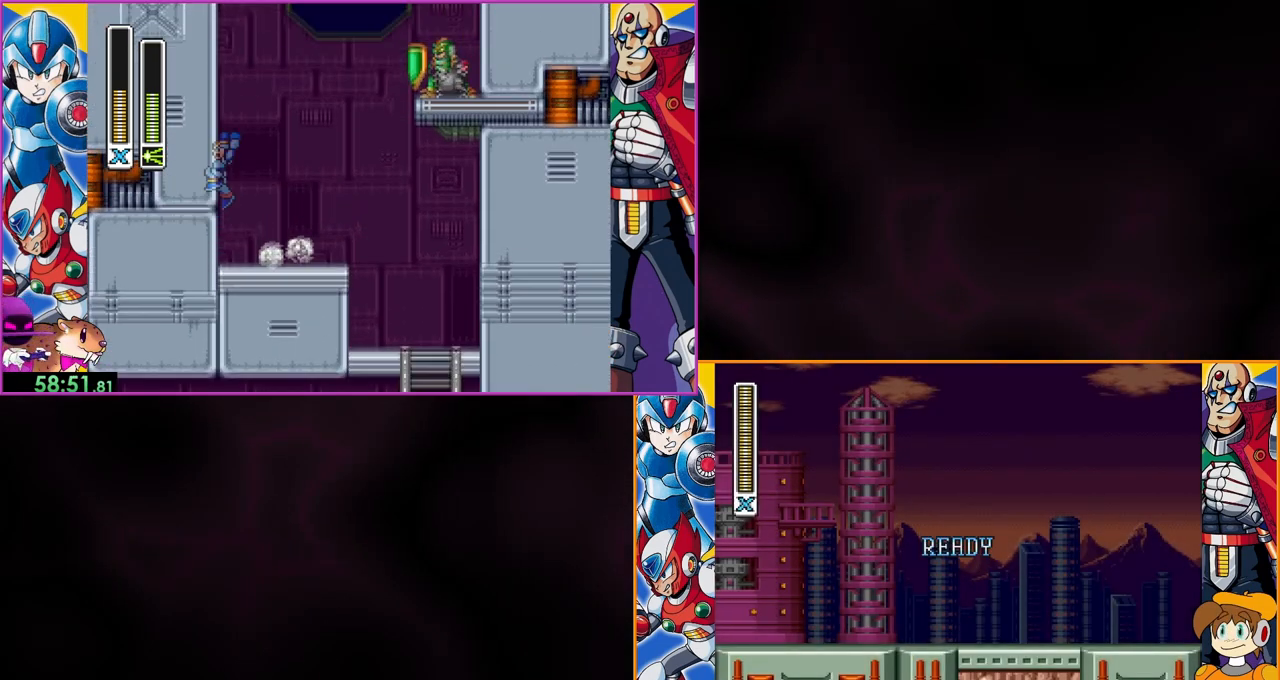
{"buttons": [], "events": []}
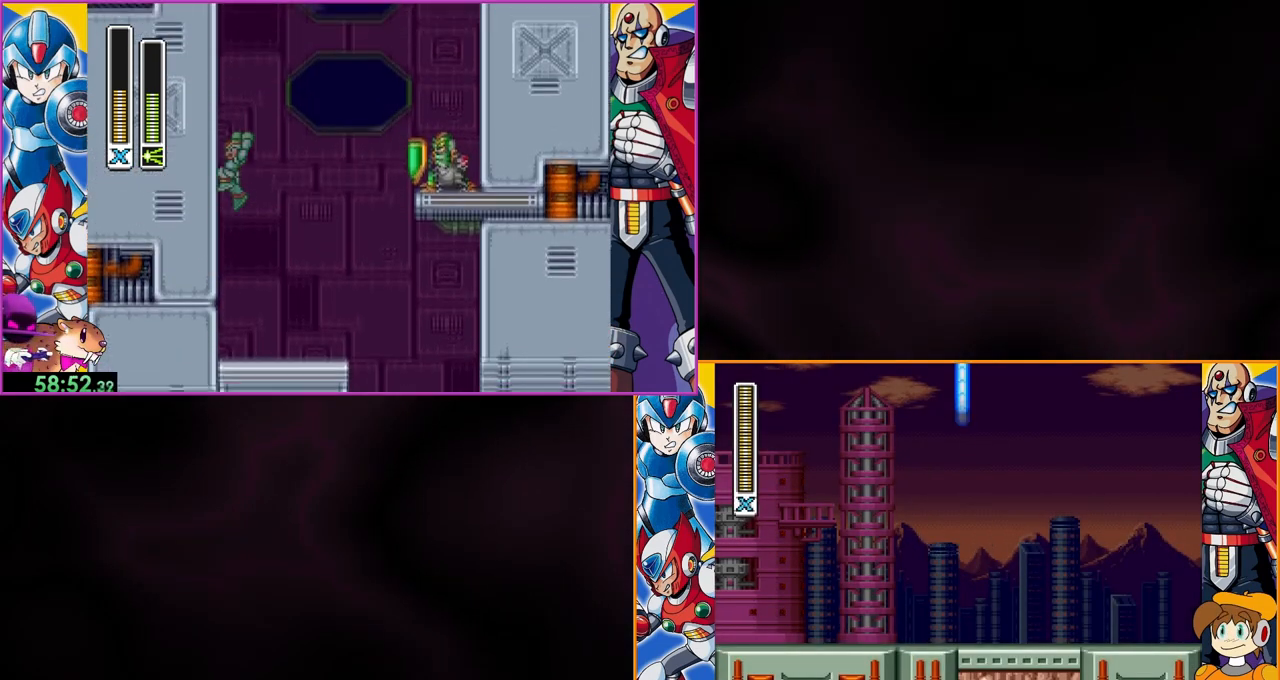
{"buttons": [], "events": []}
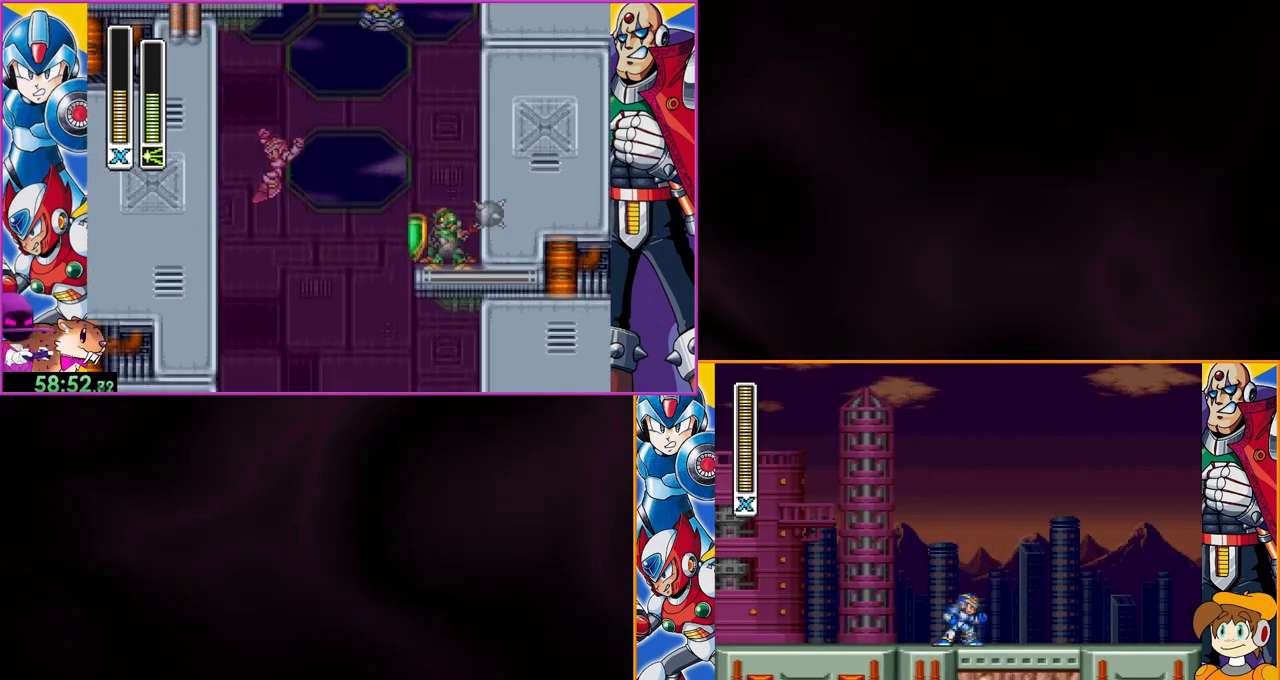
{"buttons": [], "events": [[167, "A", "down"], [300, "A", "up"]]}
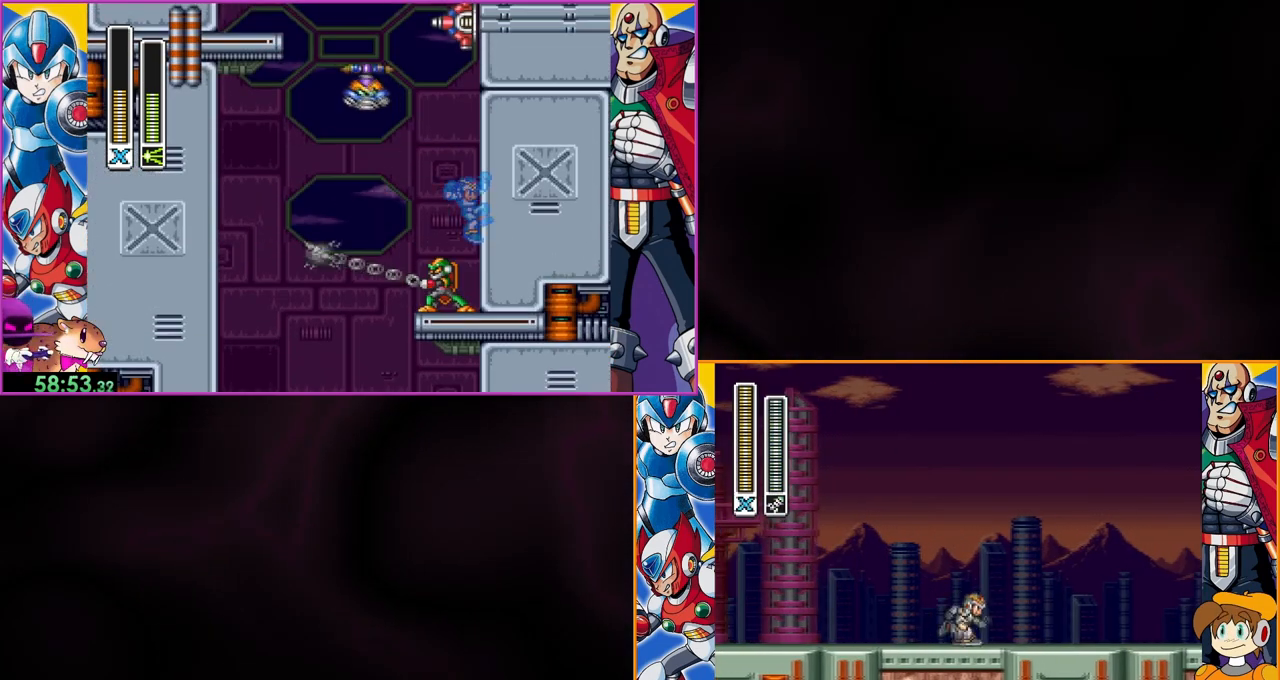
{"buttons": [], "events": [[233, "A", "down"], [300, "A", "up"]]}
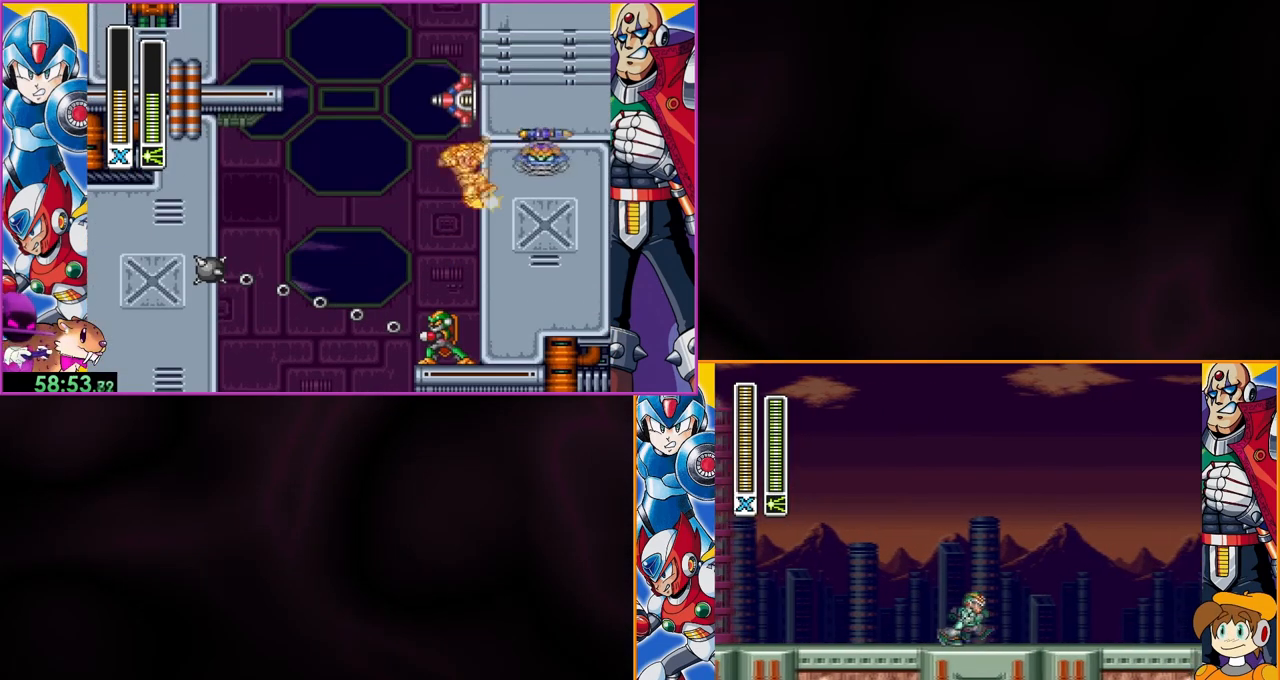
{"buttons": [], "events": [[100, "A", "down"], [233, "A", "up"]]}
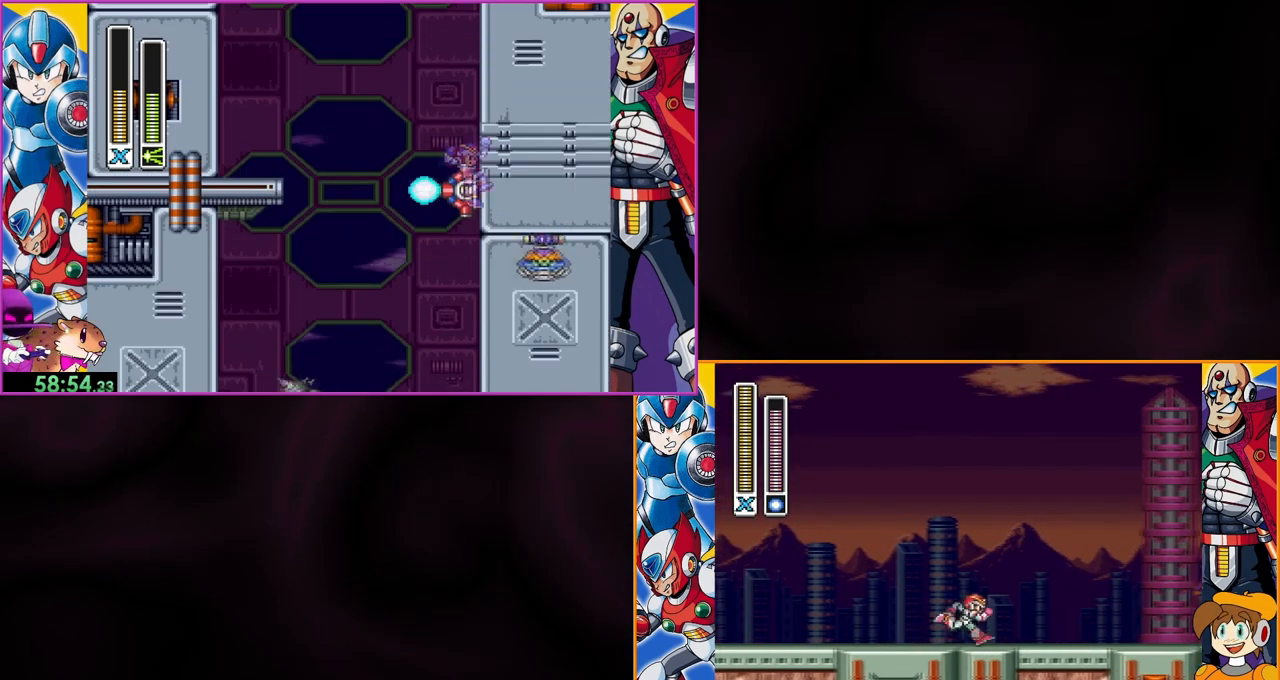
{"buttons": ["A"], "events": [[400, "A", "down"]]}
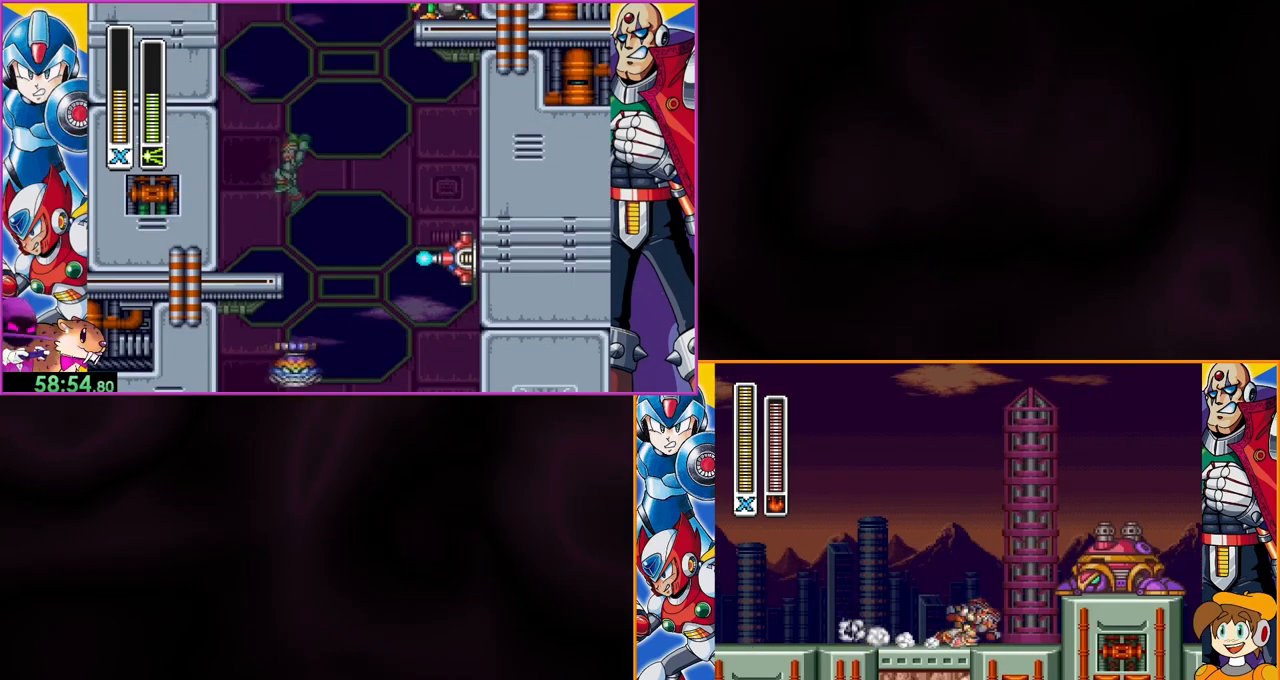
{"buttons": [], "events": [[67, "A", "up"], [333, "B", "down"], [500, "B", "up"]]}
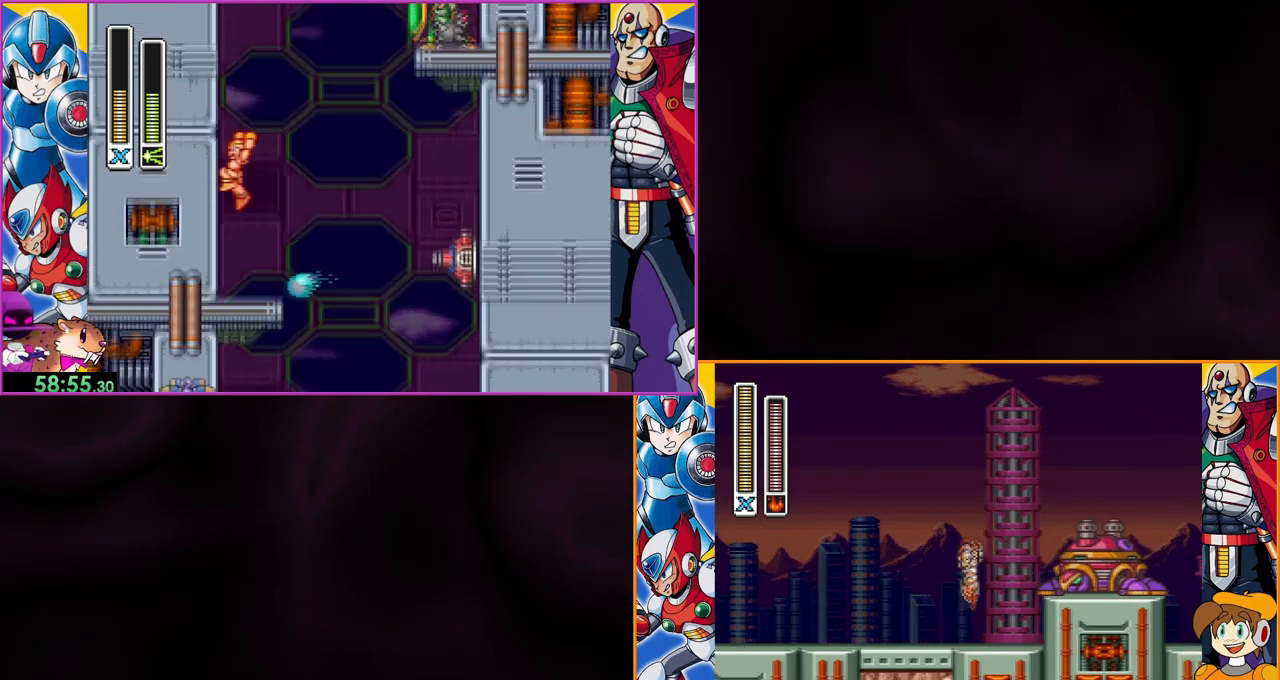
{"buttons": [], "events": [[100, "A", "down"], [233, "A", "up"]]}
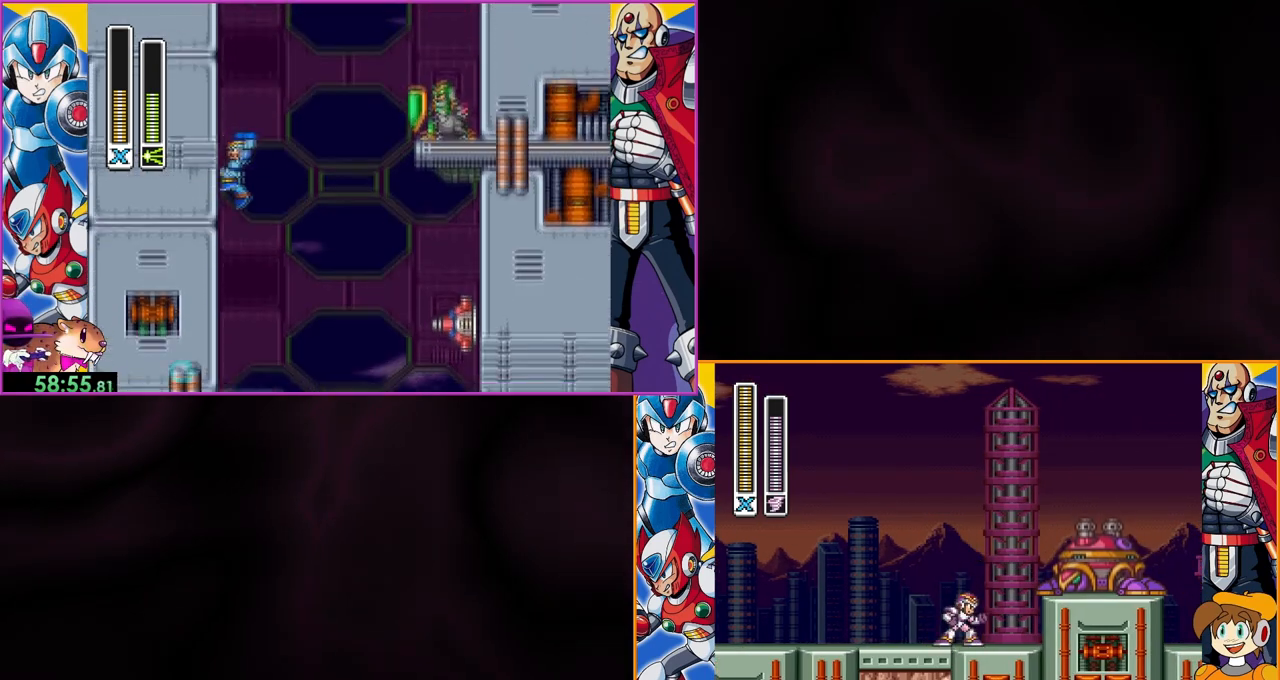
{"buttons": [], "events": [[67, "B", "down"], [200, "Y", "down"], [267, "B", "up"], [267, "Y", "up"]]}
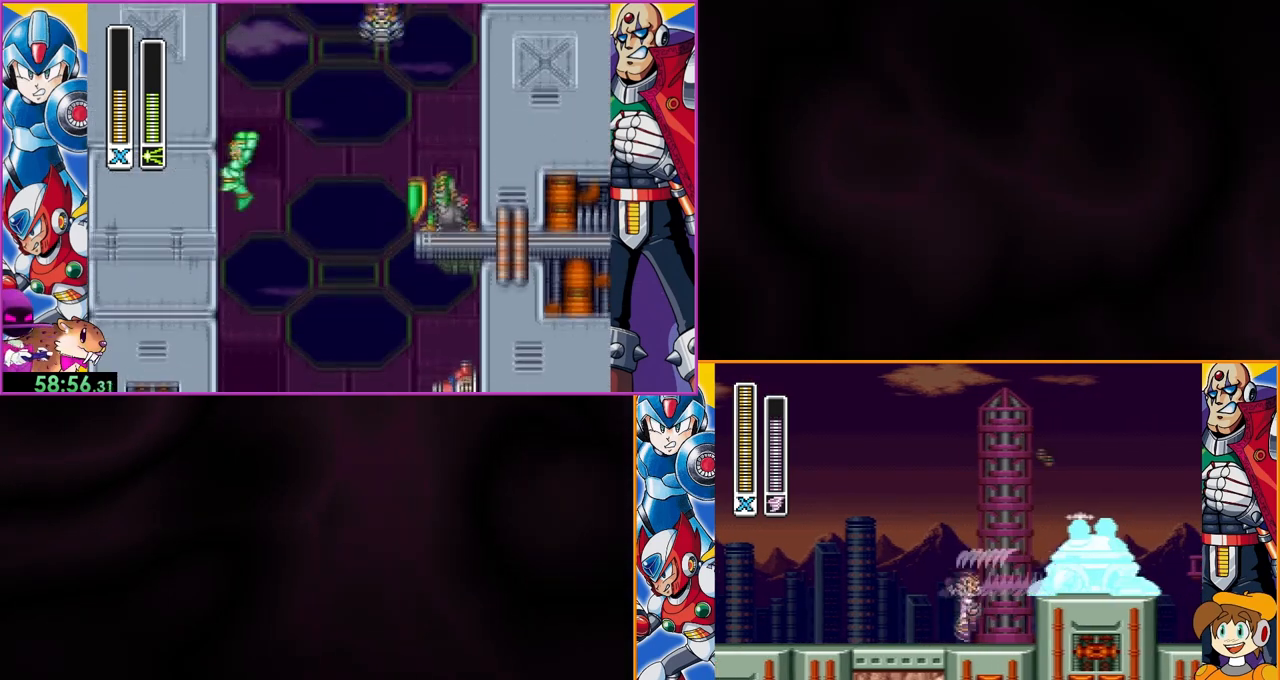
{"buttons": ["B"], "events": [[200, "B", "down"]]}
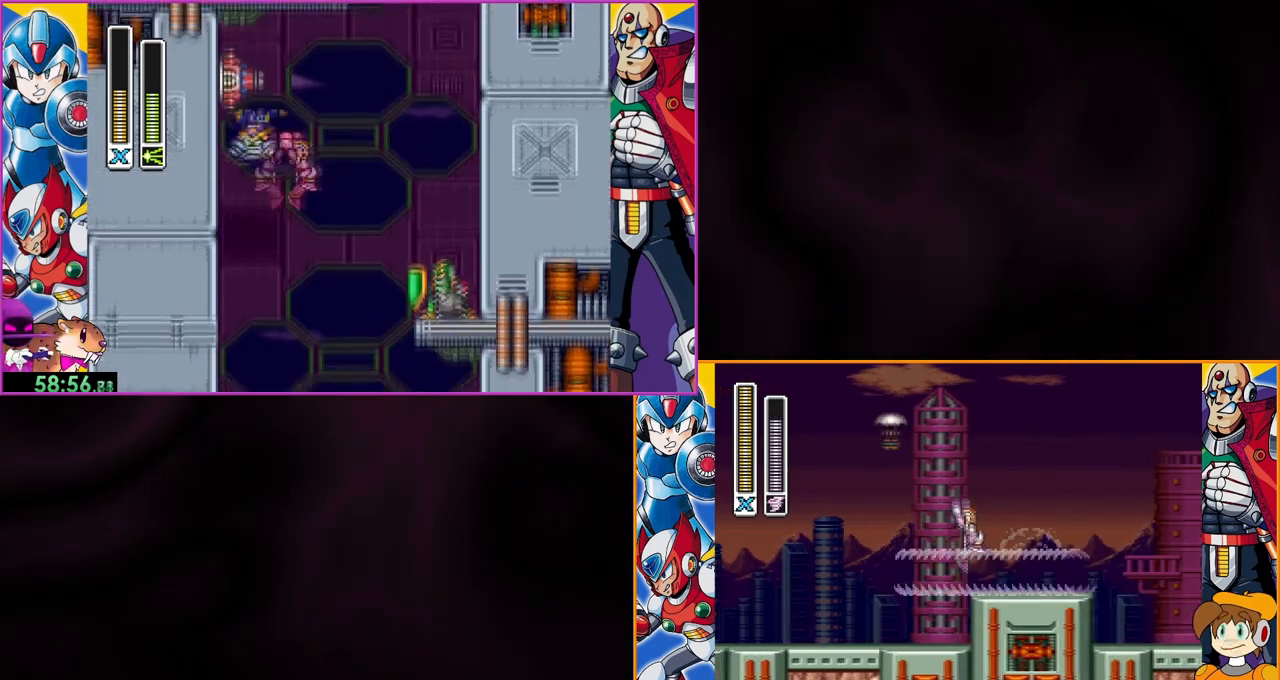
{"buttons": [], "events": [[67, "B", "up"]]}
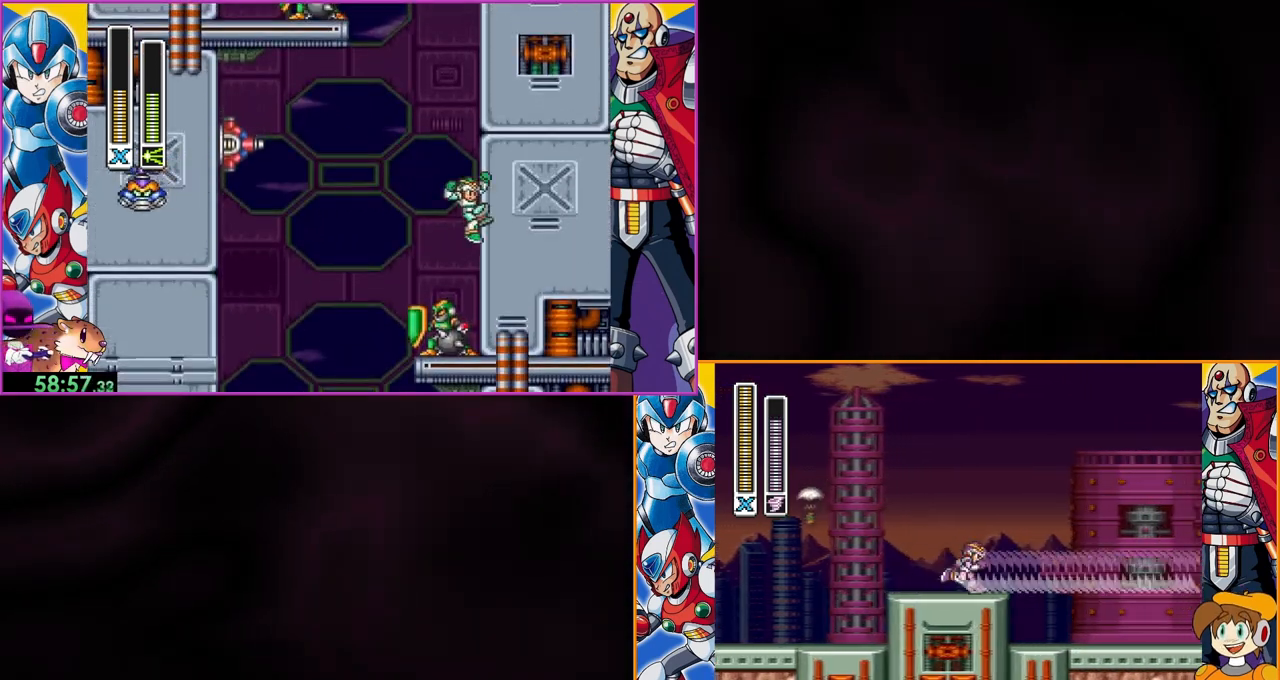
{"buttons": [], "events": []}
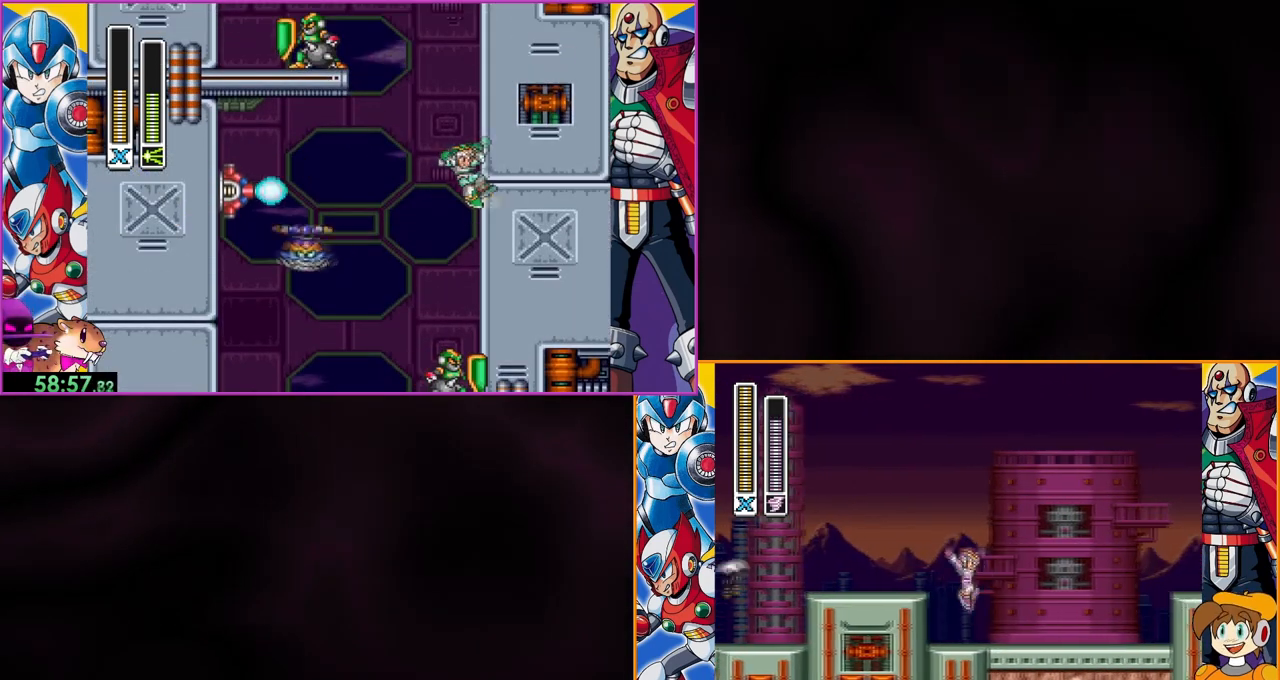
{"buttons": [], "events": []}
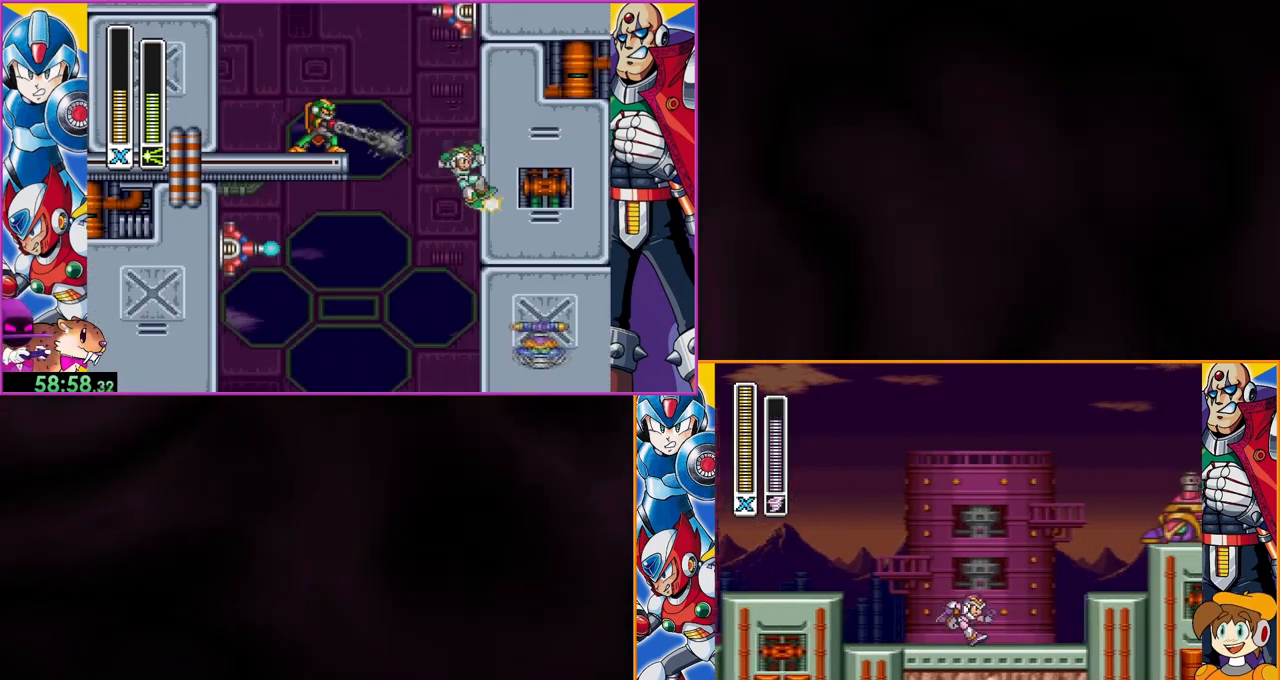
{"buttons": ["B", "Y"], "events": [[233, "B", "down"], [500, "Y", "down"]]}
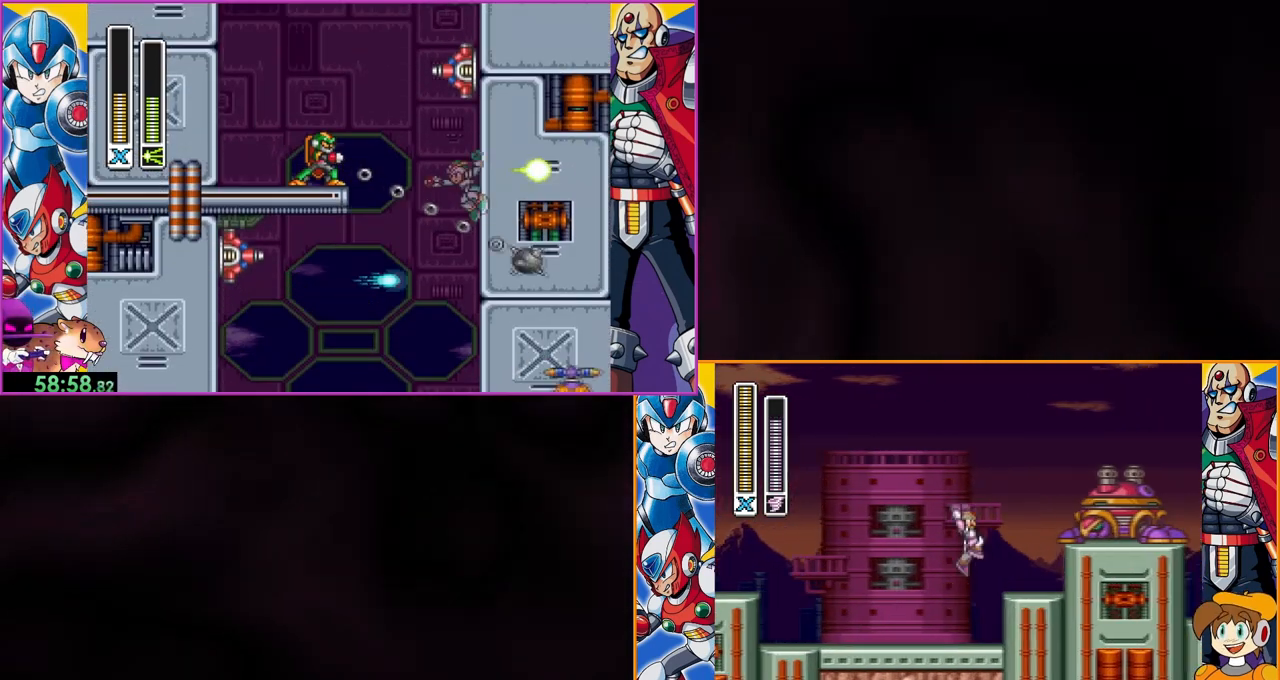
{"buttons": [], "events": [[133, "B", "up"], [133, "Y", "up"]]}
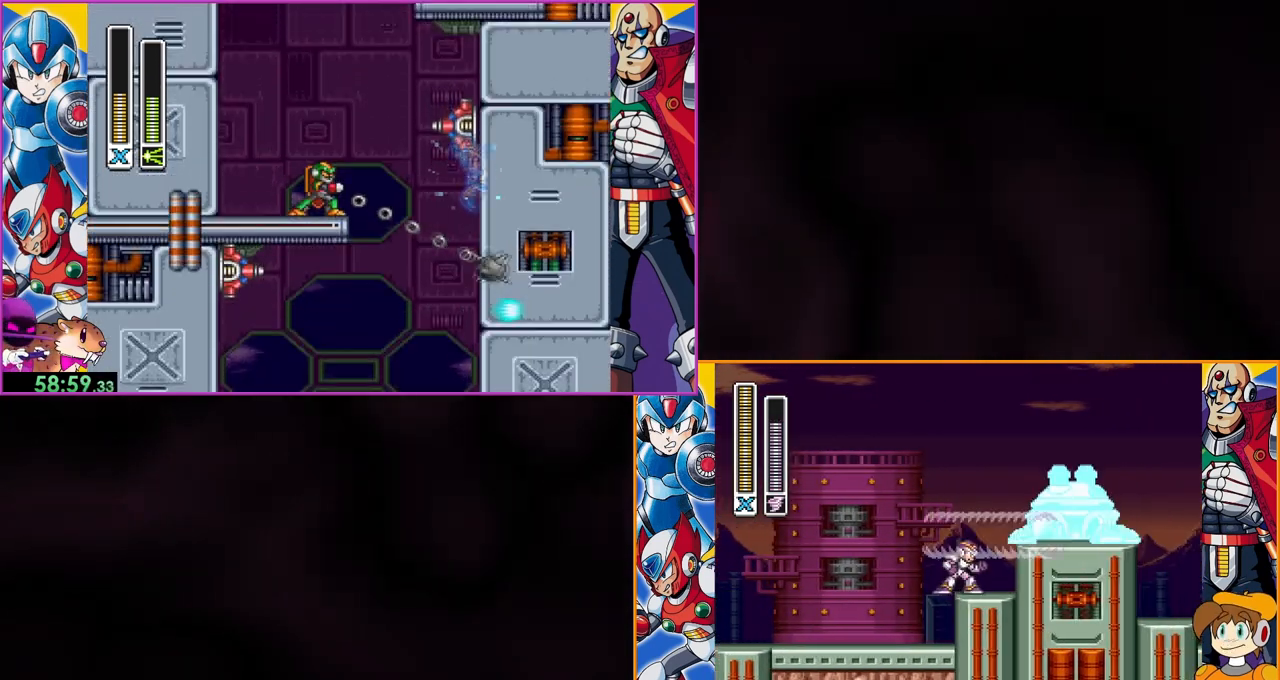
{"buttons": [], "events": [[200, "B", "down"], [500, "B", "up"]]}
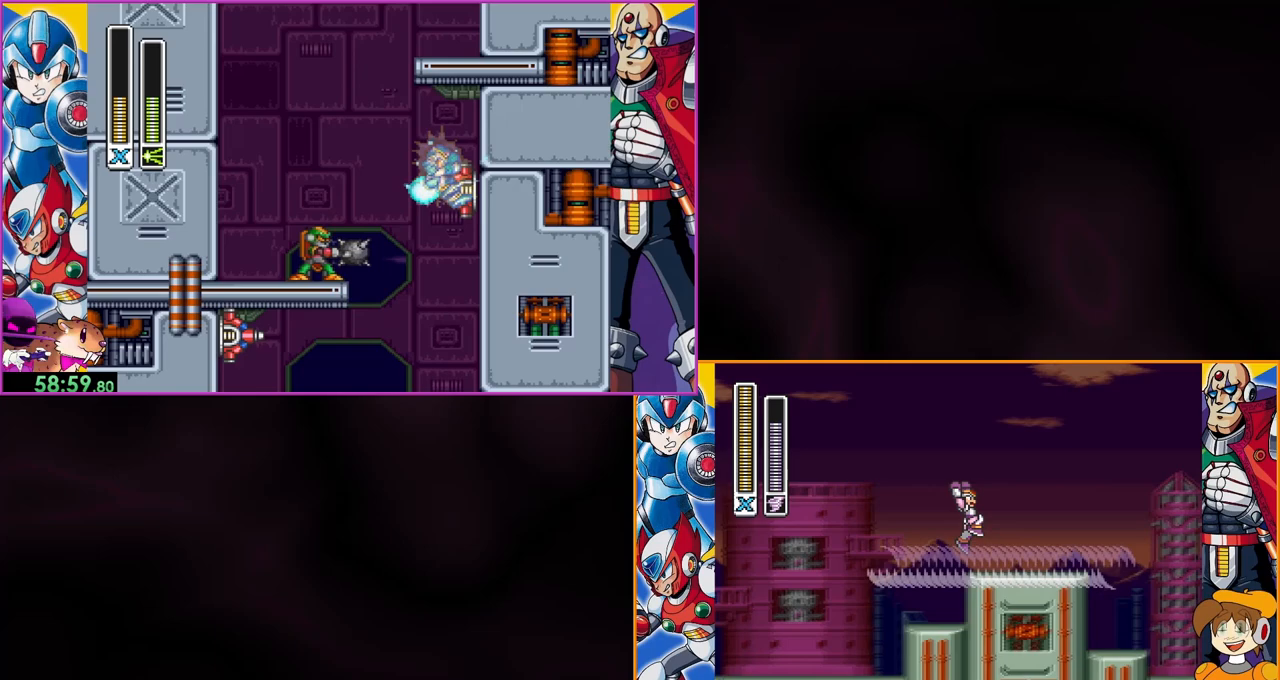
{"buttons": [], "events": []}
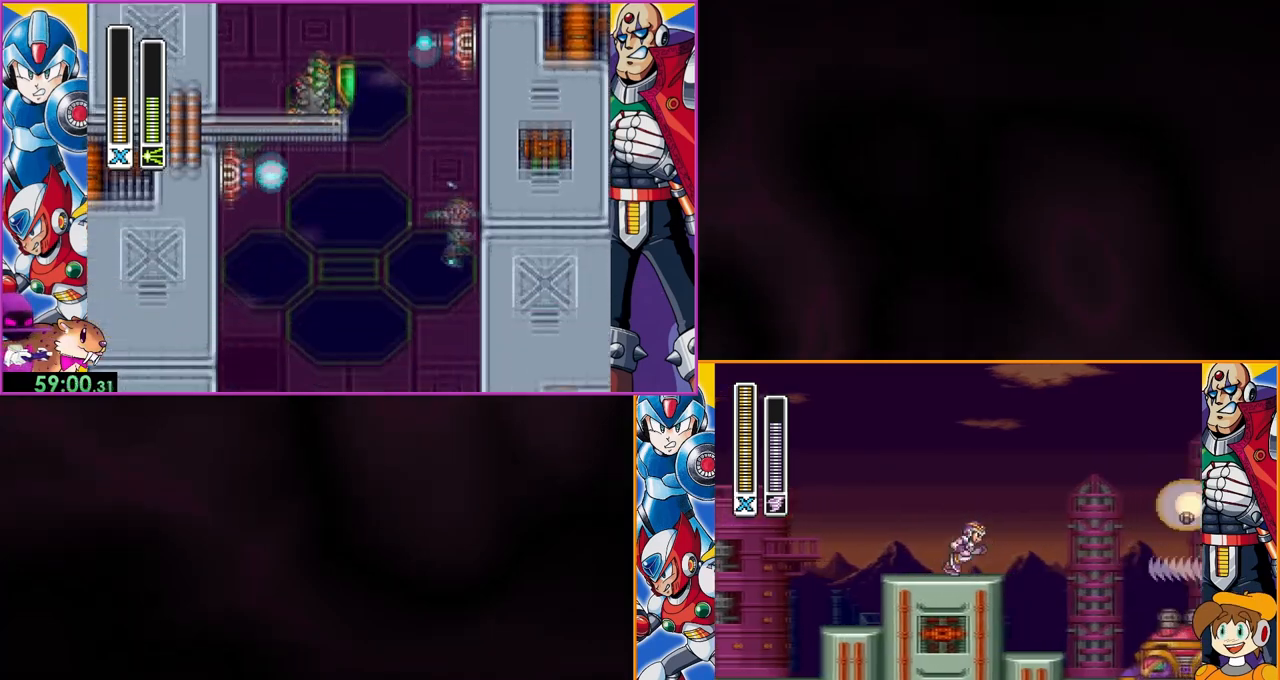
{"buttons": [], "events": []}
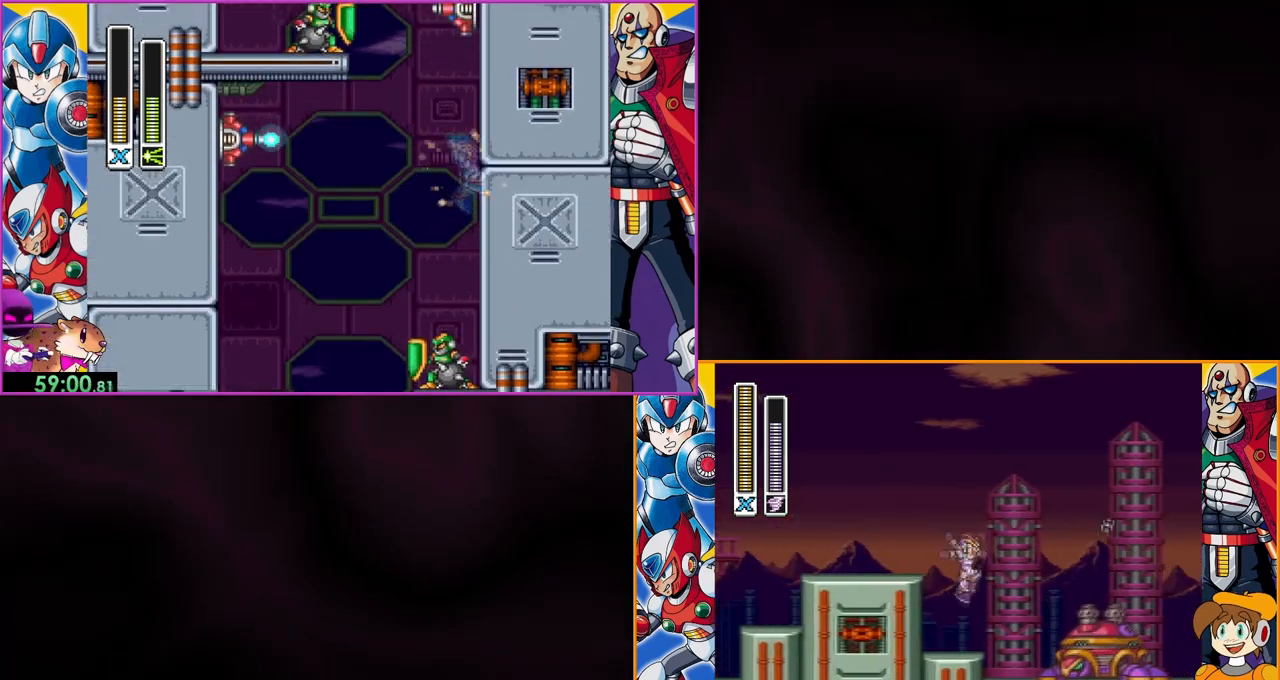
{"buttons": [], "events": [[233, "Y", "down"], [367, "Y", "up"]]}